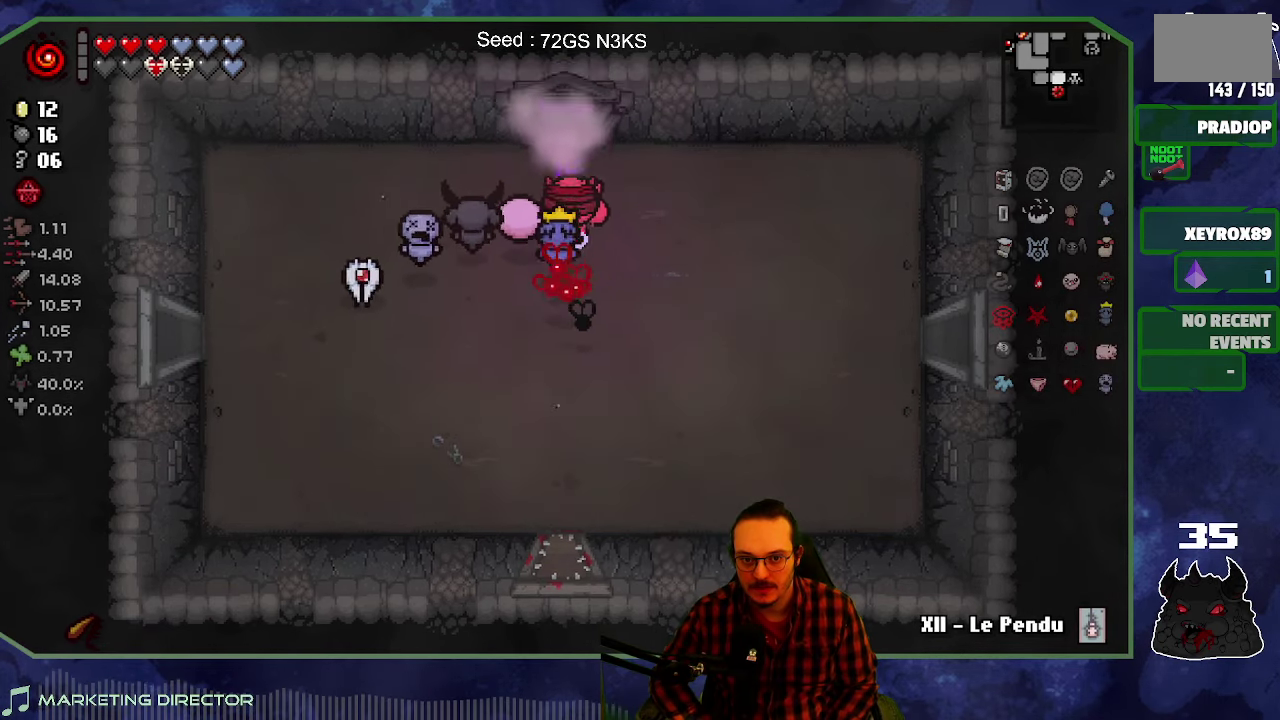
Gameplay with a controller (Xbox layout); each line is a JSON object with the inputs held at the frame after it. "events" lists button and stick changes between this image and that frame as [ms after this image, input, new state], when the widget could be followed in between. This overlay highlights the sticks when they move; stick clicks (L3 R3) are not distinguishable. Not read: L3 R3.
{"buttons": [], "left_stick": "up-left", "right_stick": "center", "events": [[484, "left_stick", "up-left"]]}
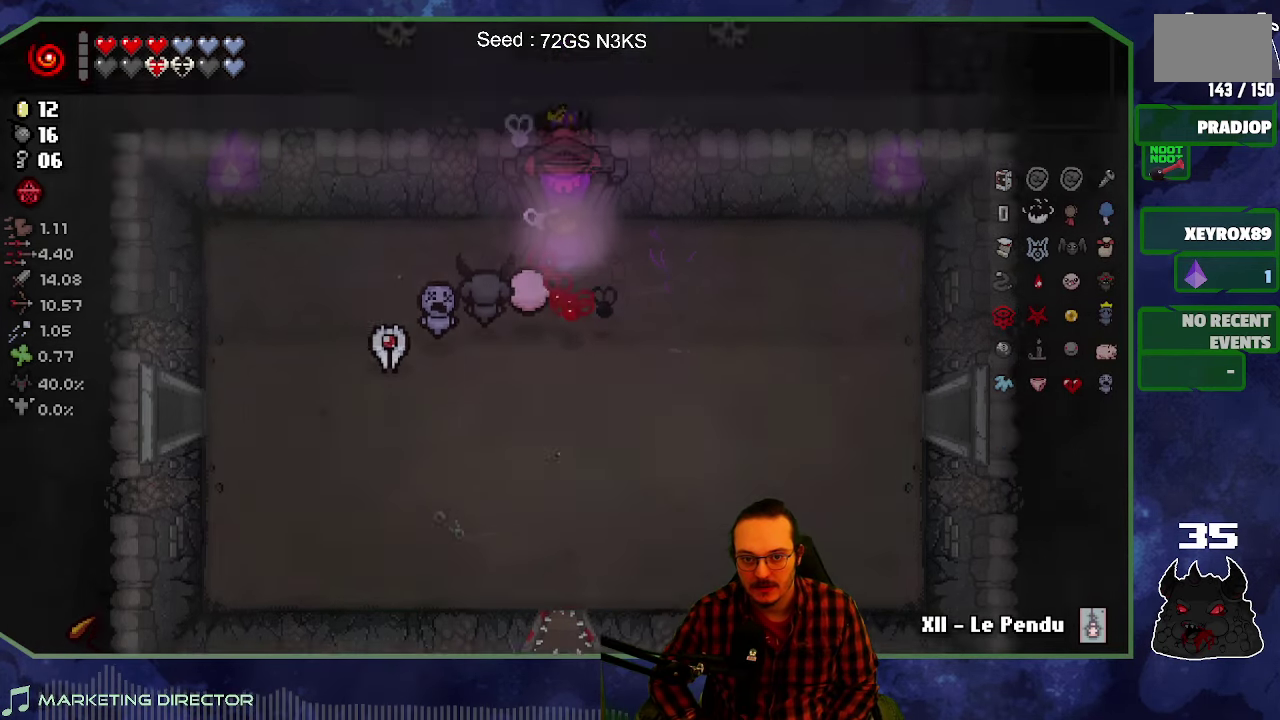
{"buttons": [], "left_stick": "up-left", "right_stick": "center", "events": [[134, "left_stick", "left"], [450, "left_stick", "up-left"]]}
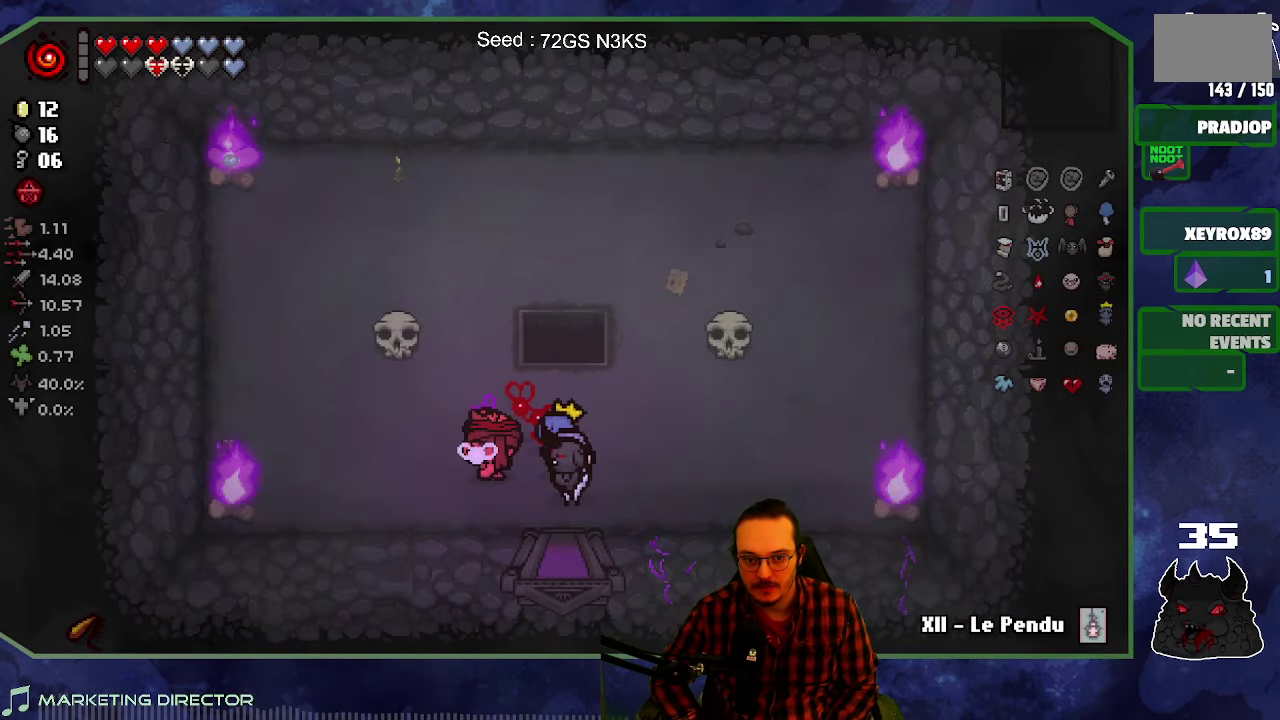
{"buttons": [], "left_stick": "up-right", "right_stick": "center", "events": [[67, "left_stick", "up"], [184, "left_stick", "up-right"]]}
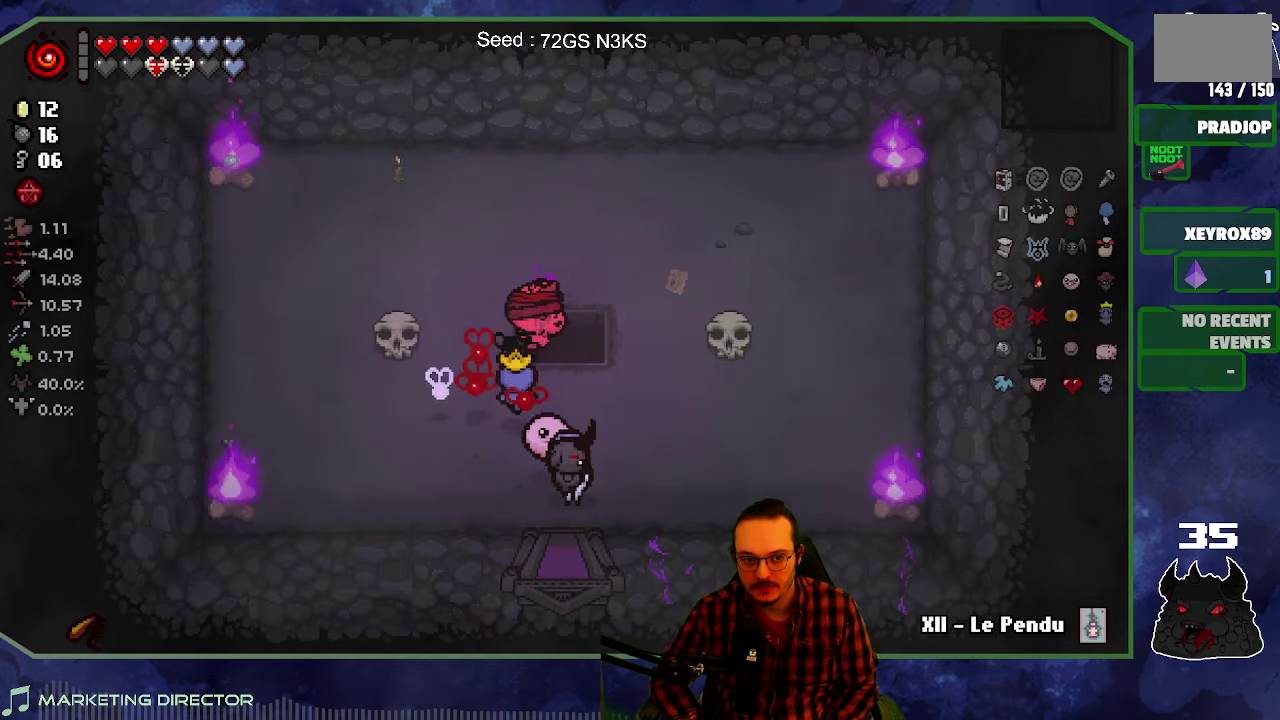
{"buttons": [], "left_stick": "center", "right_stick": "center", "events": [[150, "left_stick", "center"]]}
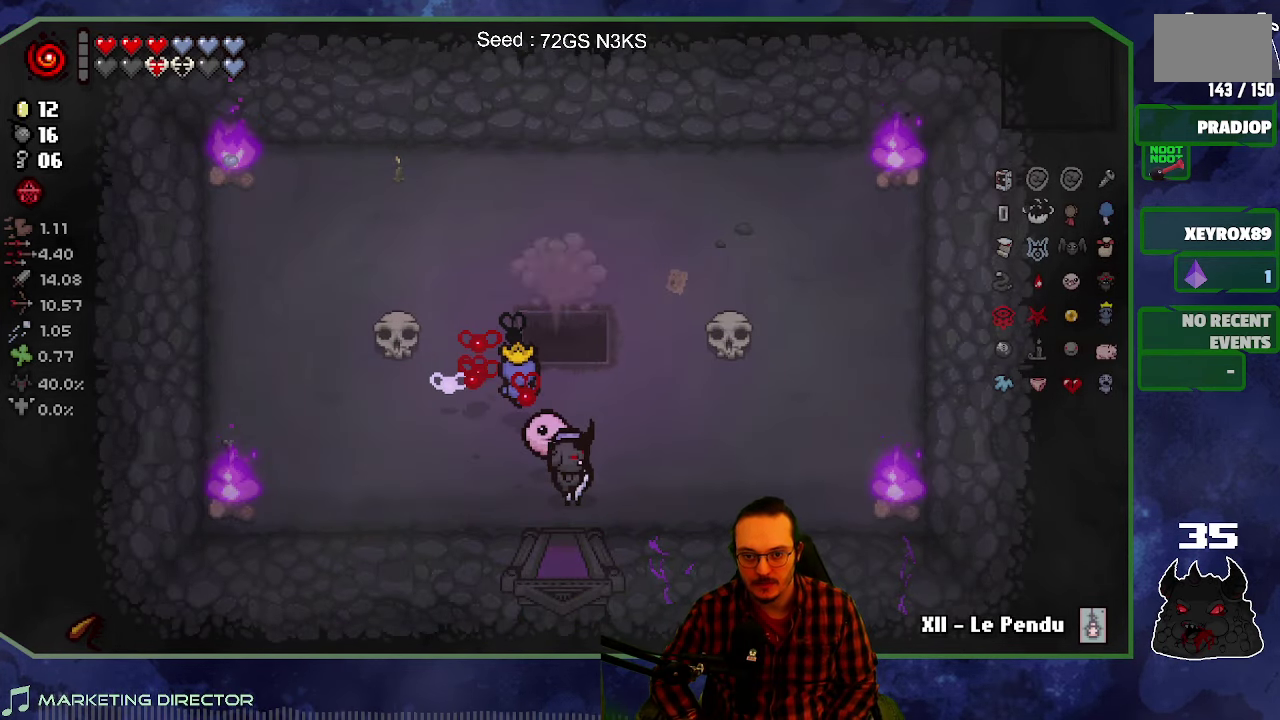
{"buttons": [], "left_stick": "center", "right_stick": "center", "events": [[250, "A", "down"], [450, "A", "up"]]}
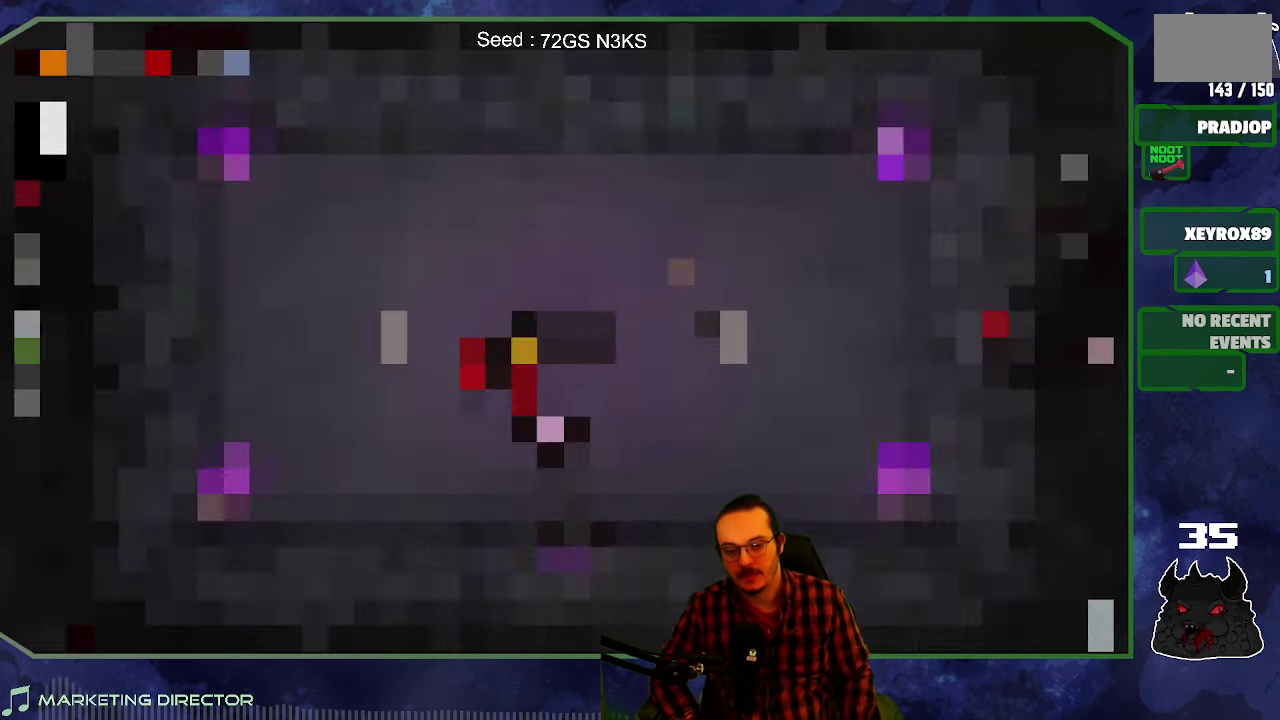
{"buttons": [], "left_stick": "center", "right_stick": "center", "events": [[67, "A", "down"], [200, "A", "up"], [317, "A", "down"], [450, "A", "up"]]}
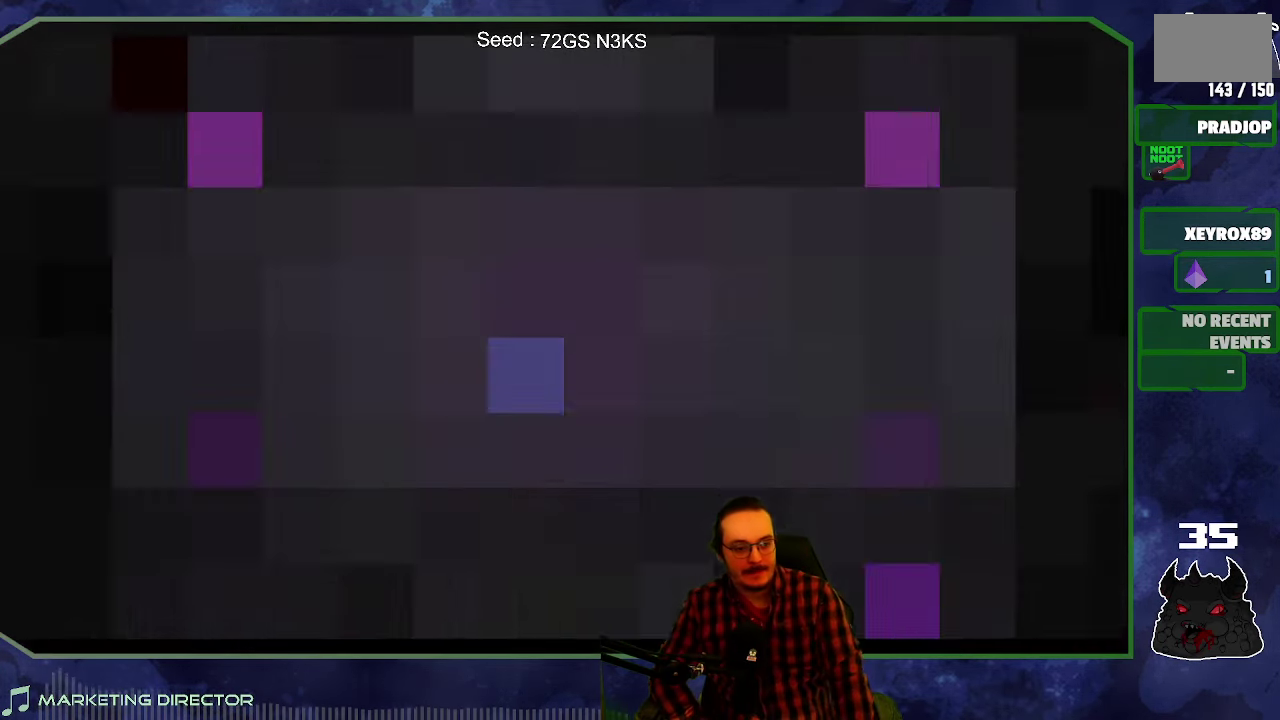
{"buttons": ["A"], "left_stick": "center", "right_stick": "center", "events": [[50, "A", "down"], [167, "A", "up"], [267, "A", "down"], [417, "A", "up"], [500, "A", "down"]]}
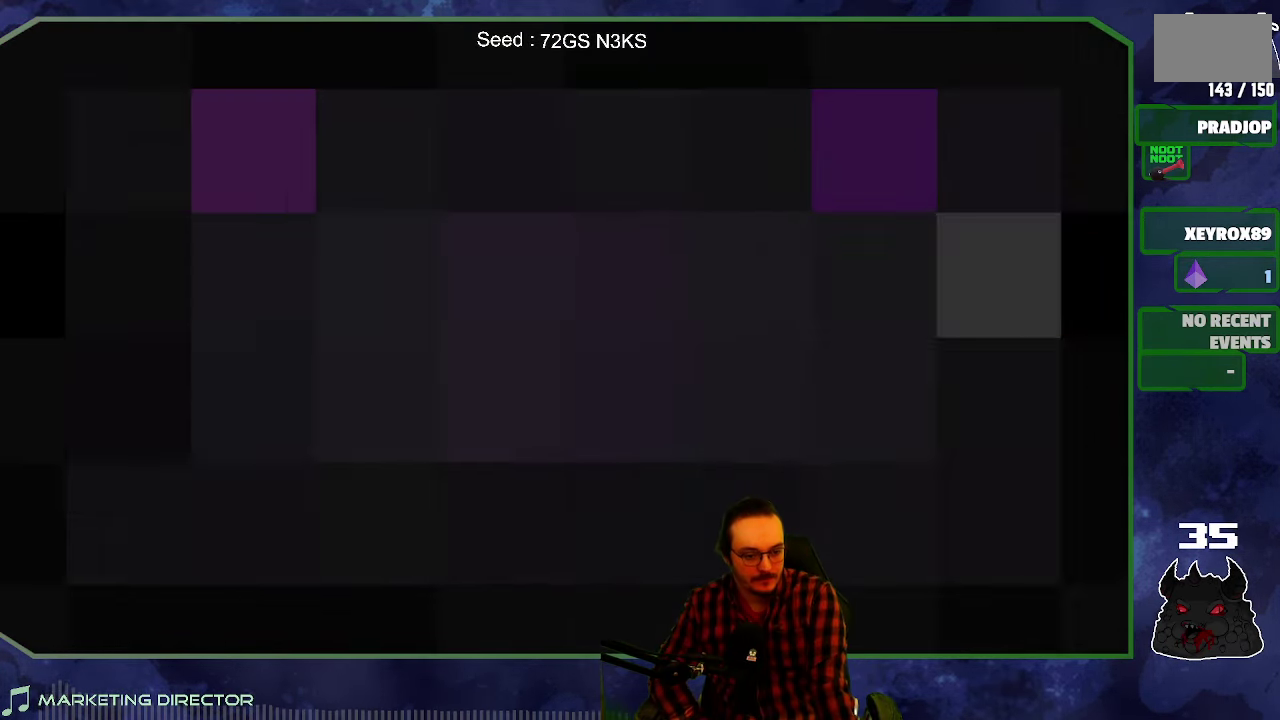
{"buttons": [], "left_stick": "center", "right_stick": "center", "events": [[150, "A", "up"], [250, "A", "down"], [366, "A", "up"]]}
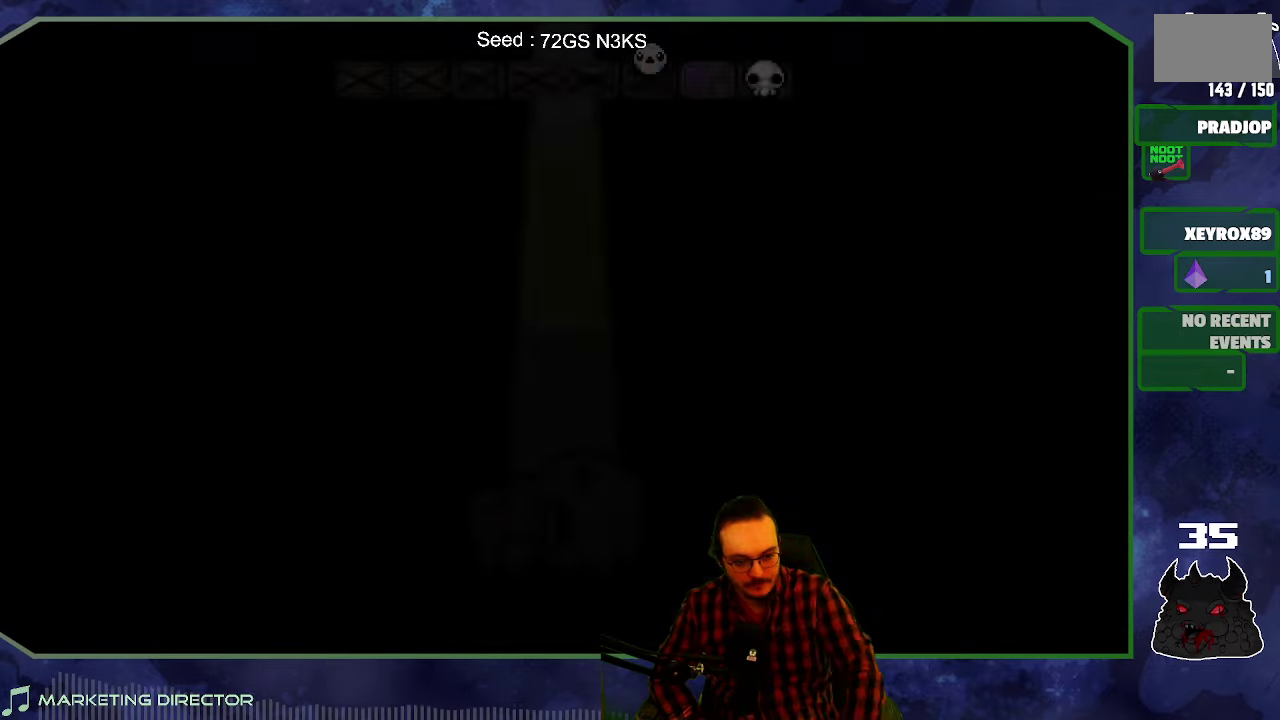
{"buttons": [], "left_stick": "center", "right_stick": "center", "events": [[33, "A", "down"], [150, "A", "up"], [316, "A", "down"], [450, "A", "up"]]}
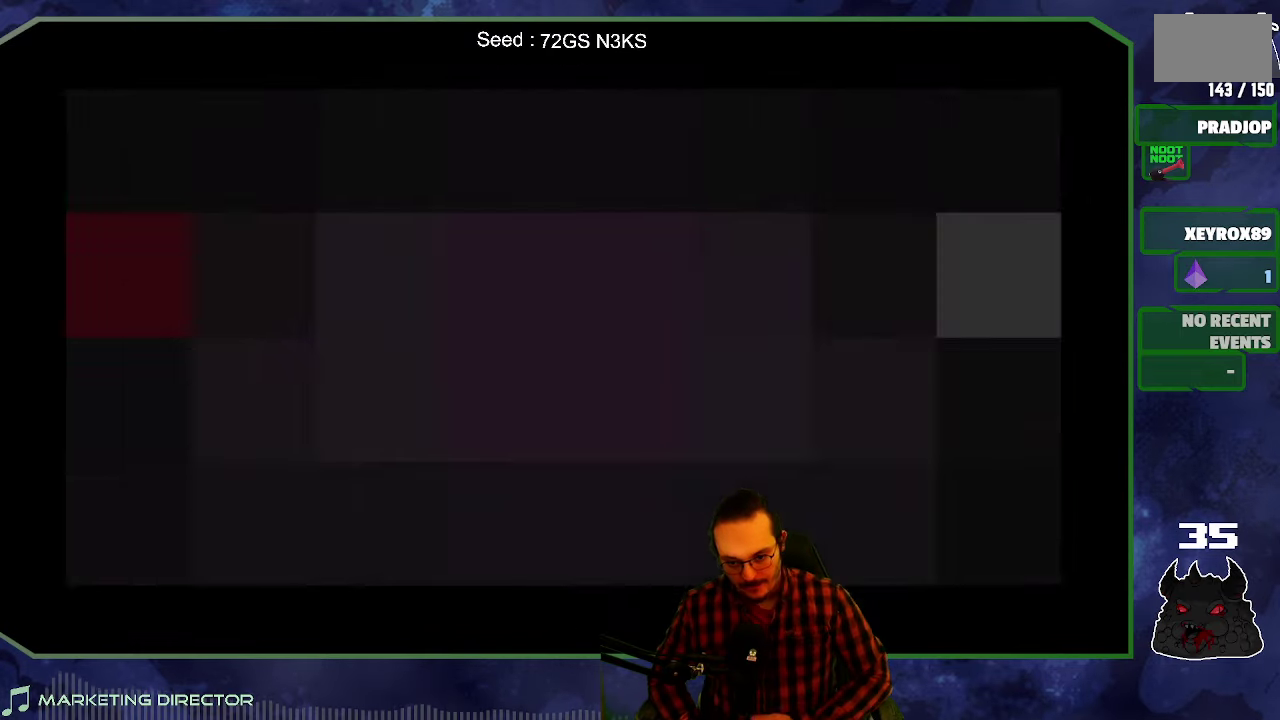
{"buttons": [], "left_stick": "center", "right_stick": "center", "events": [[83, "A", "down"], [200, "A", "up"], [350, "A", "down"], [483, "A", "up"]]}
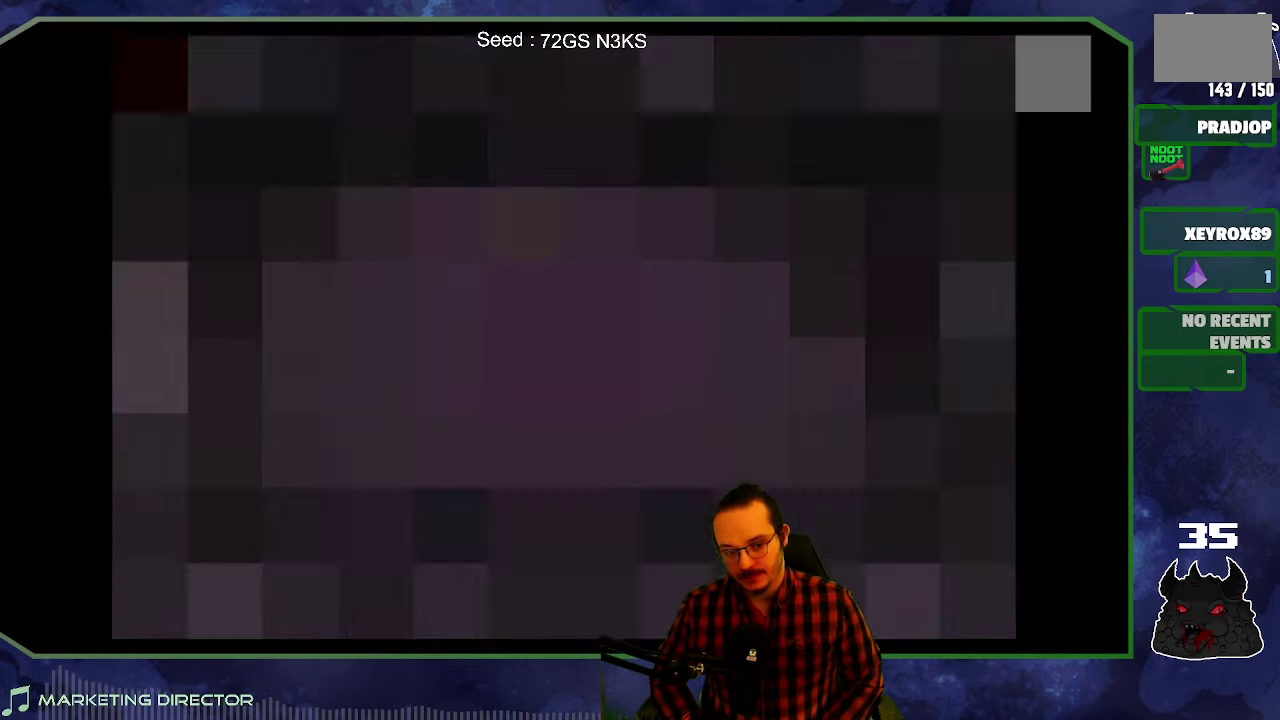
{"buttons": ["A"], "left_stick": "center", "right_stick": "center", "events": [[133, "A", "down"], [233, "A", "up"], [366, "A", "down"]]}
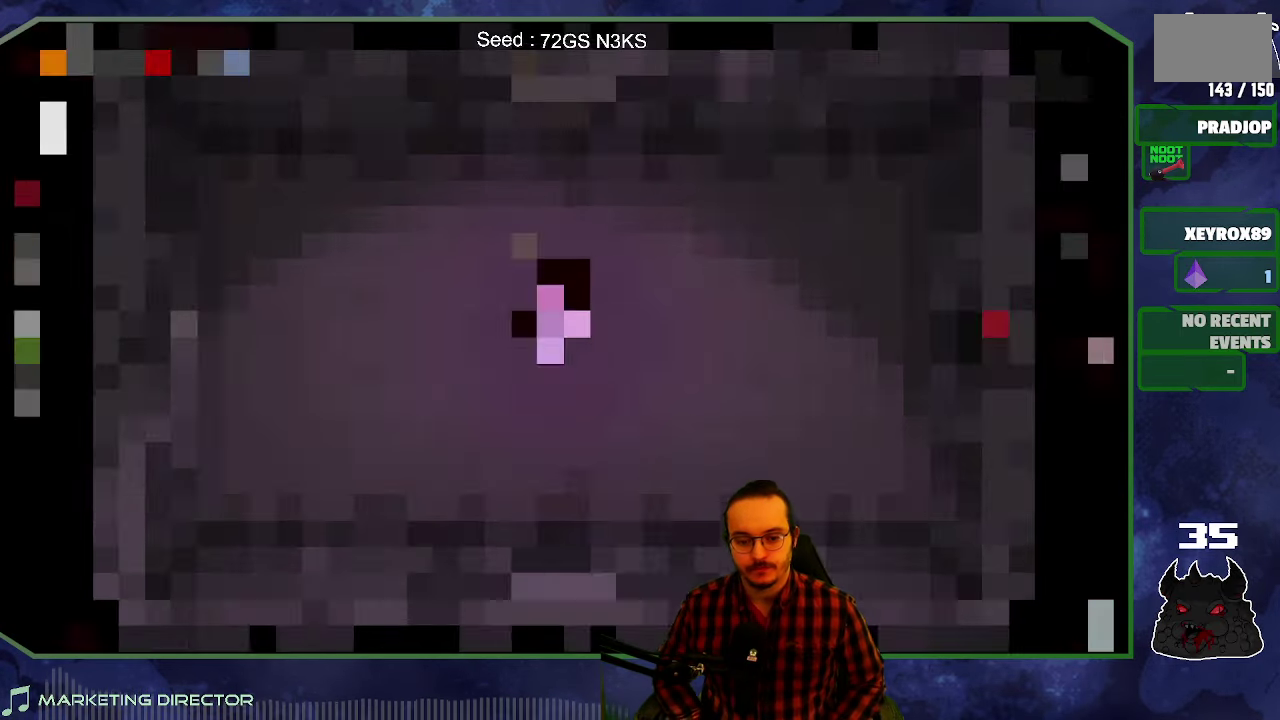
{"buttons": [], "left_stick": "center", "right_stick": "center", "events": [[83, "A", "up"]]}
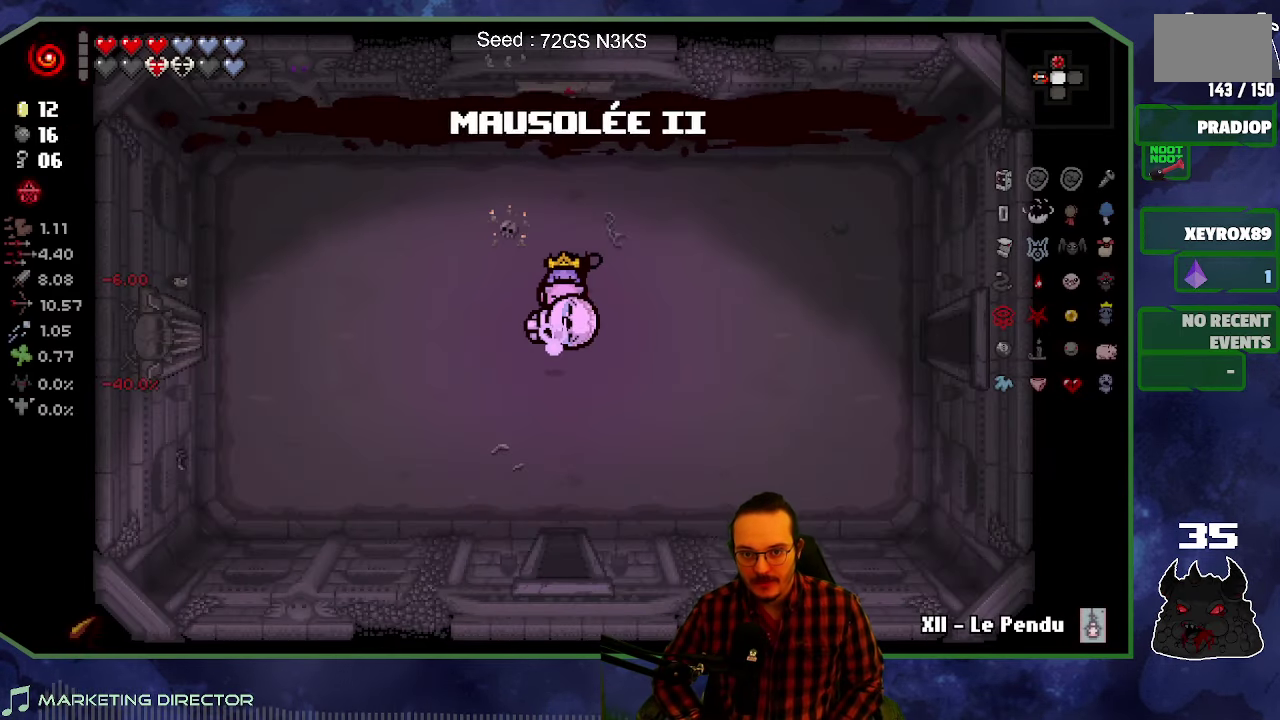
{"buttons": [], "left_stick": "up", "right_stick": "center", "events": [[166, "left_stick", "up"]]}
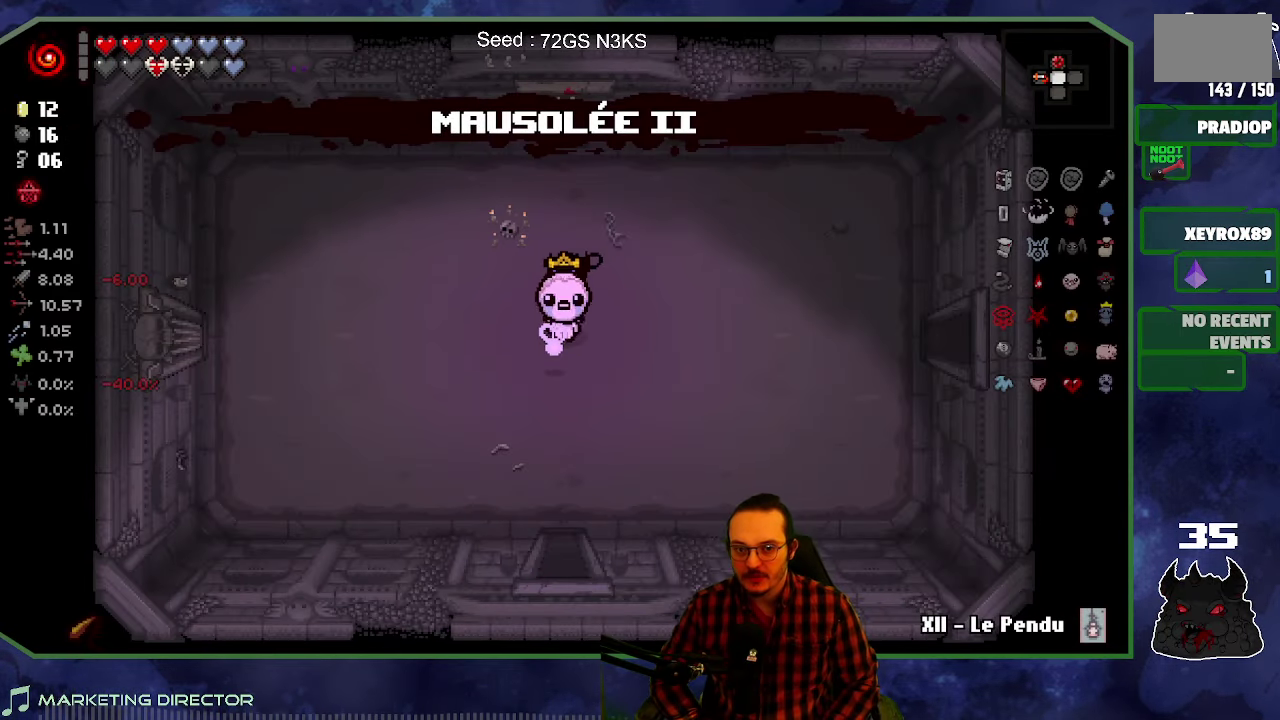
{"buttons": [], "left_stick": "up", "right_stick": "center", "events": []}
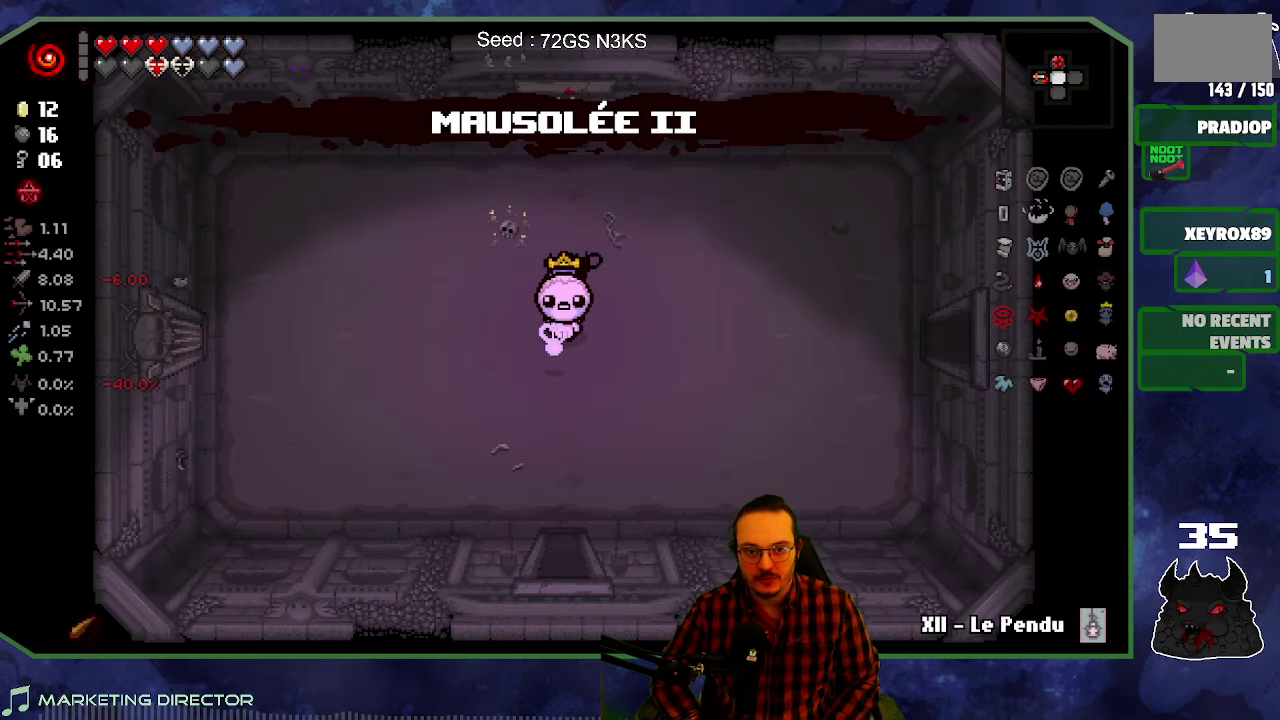
{"buttons": [], "left_stick": "up", "right_stick": "center", "events": []}
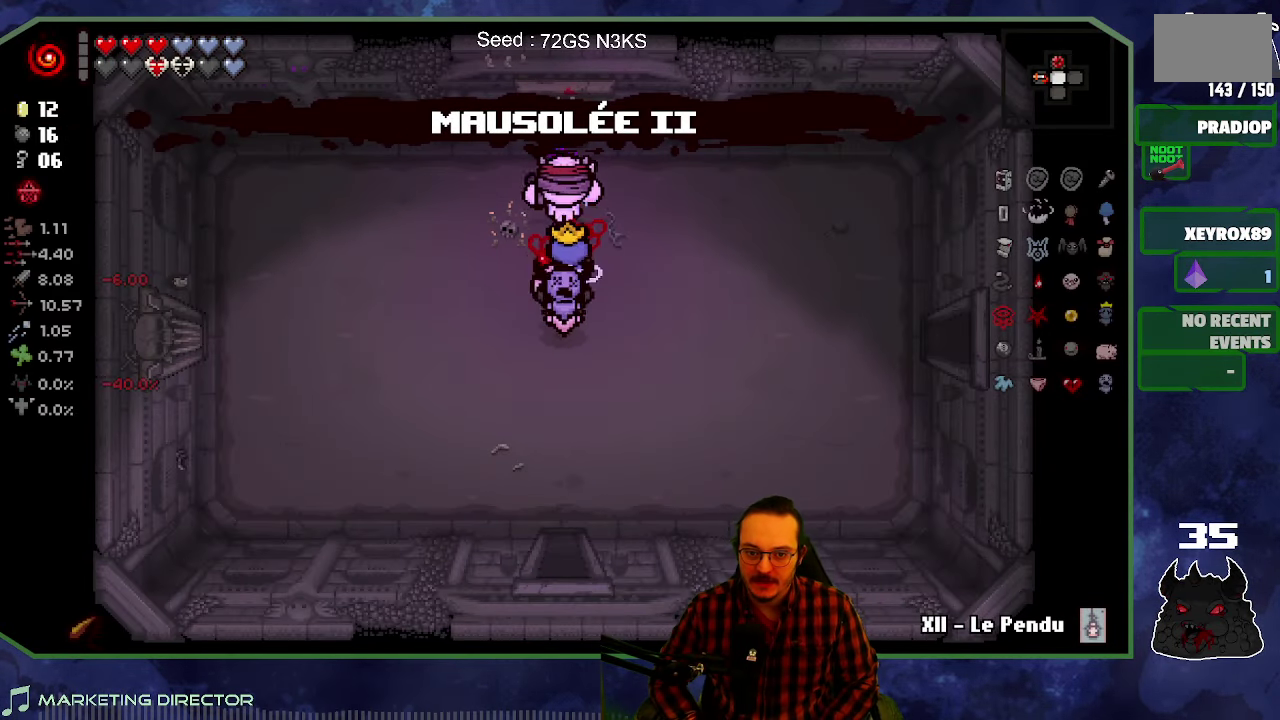
{"buttons": [], "left_stick": "up", "right_stick": "up", "events": [[383, "right_stick", "up"]]}
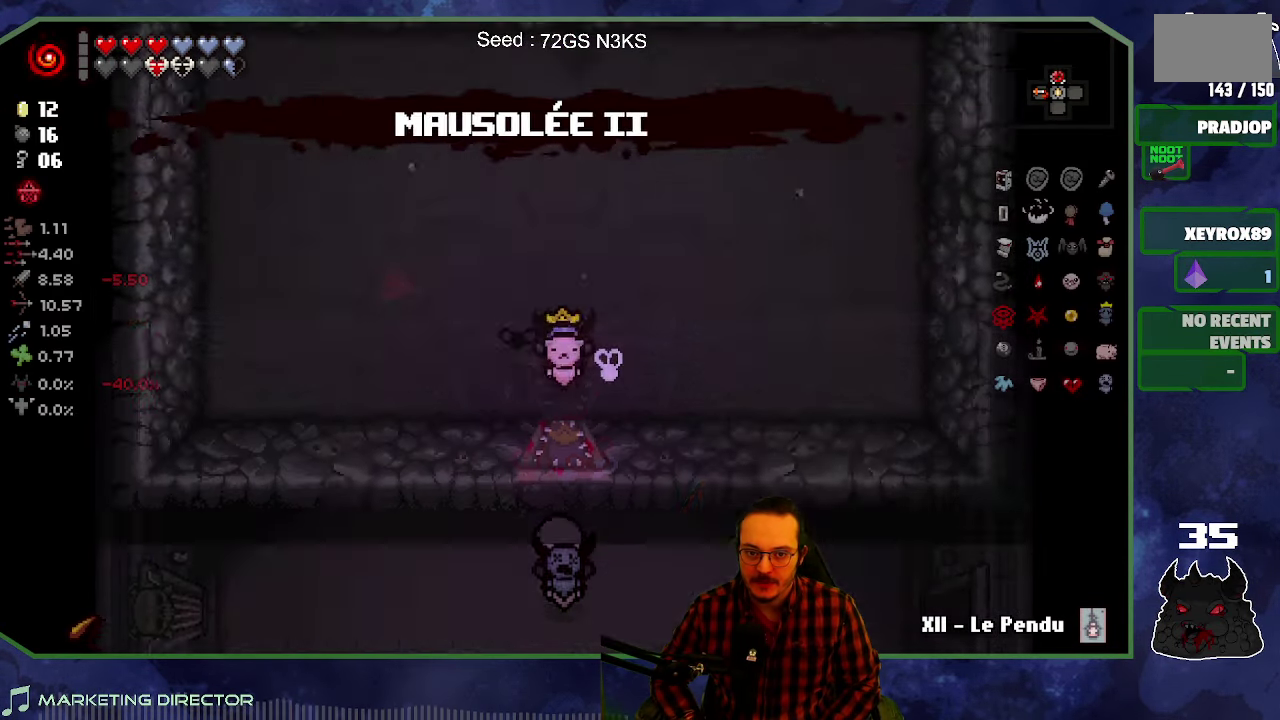
{"buttons": [], "left_stick": "up-left", "right_stick": "up", "events": [[33, "left_stick", "center"], [300, "left_stick", "up-left"], [366, "left_stick", "up"], [416, "left_stick", "up-left"]]}
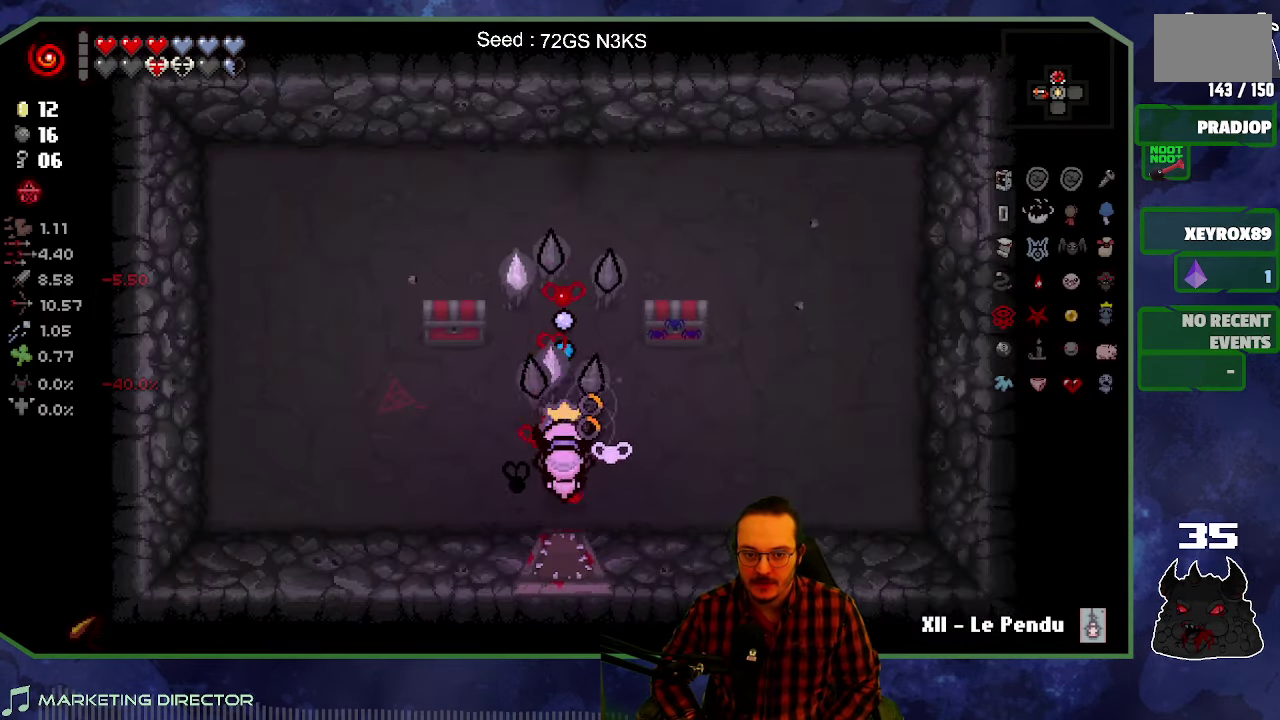
{"buttons": [], "left_stick": "up-left", "right_stick": "center", "events": [[16, "right_stick", "up-left"], [250, "right_stick", "center"]]}
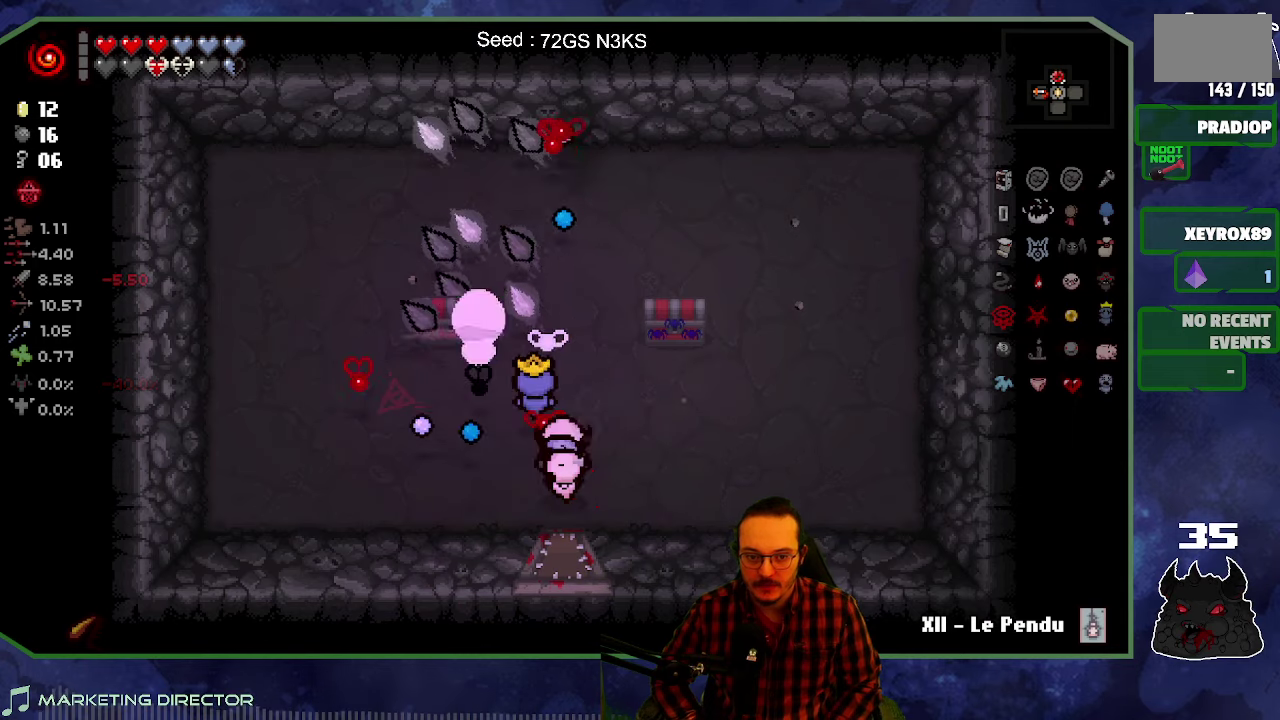
{"buttons": [], "left_stick": "center", "right_stick": "center", "events": [[117, "left_stick", "down-right"], [367, "left_stick", "center"]]}
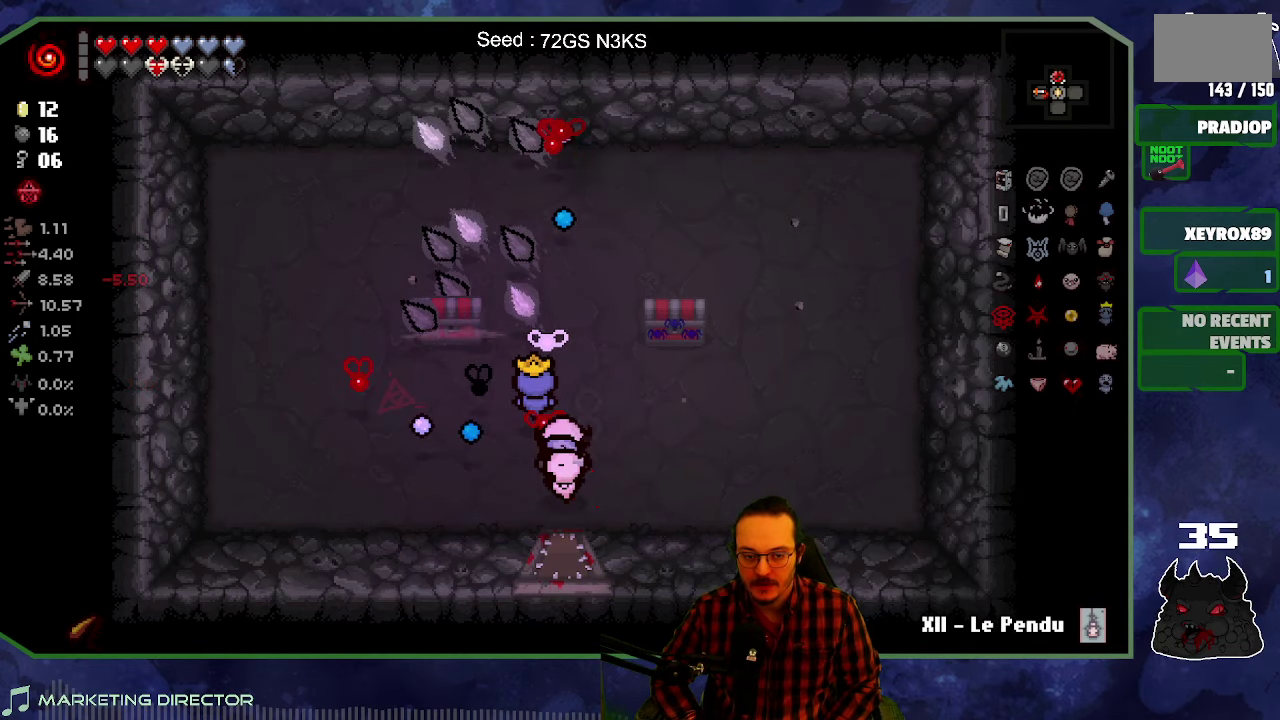
{"buttons": [], "left_stick": "center", "right_stick": "center", "events": []}
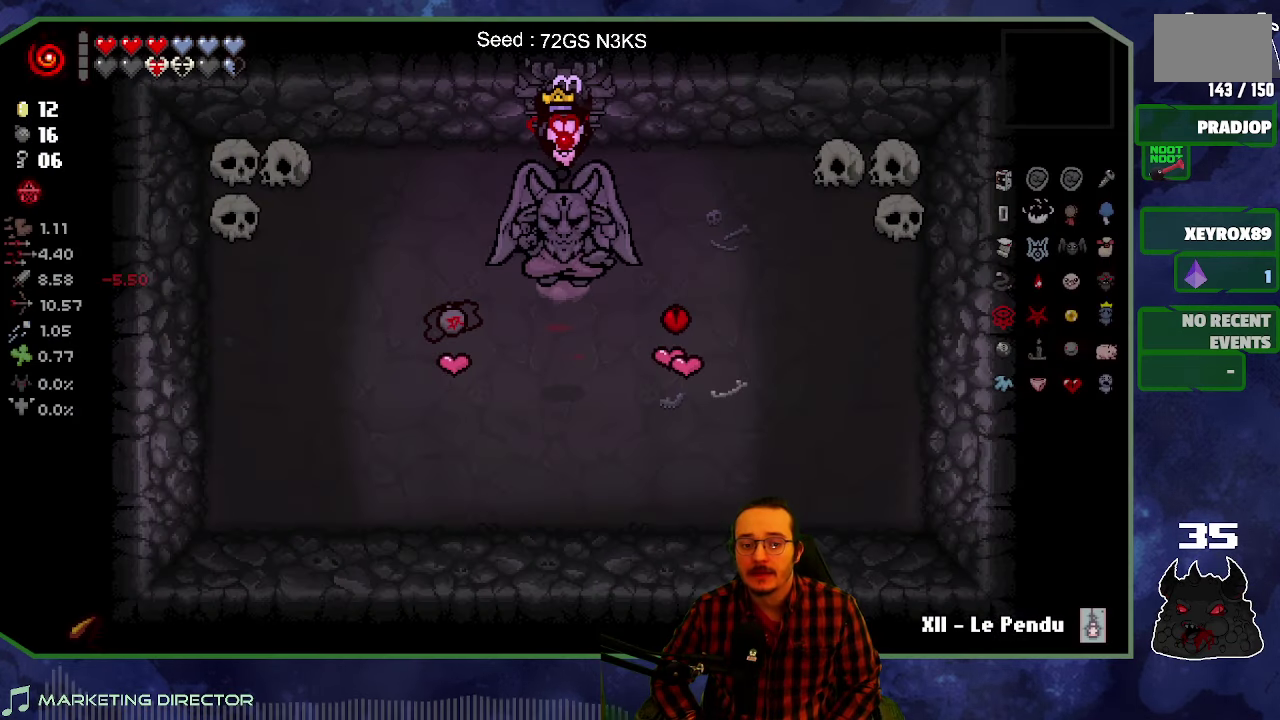
{"buttons": [], "left_stick": "down-left", "right_stick": "left", "events": [[417, "left_stick", "down-left"], [500, "right_stick", "left"]]}
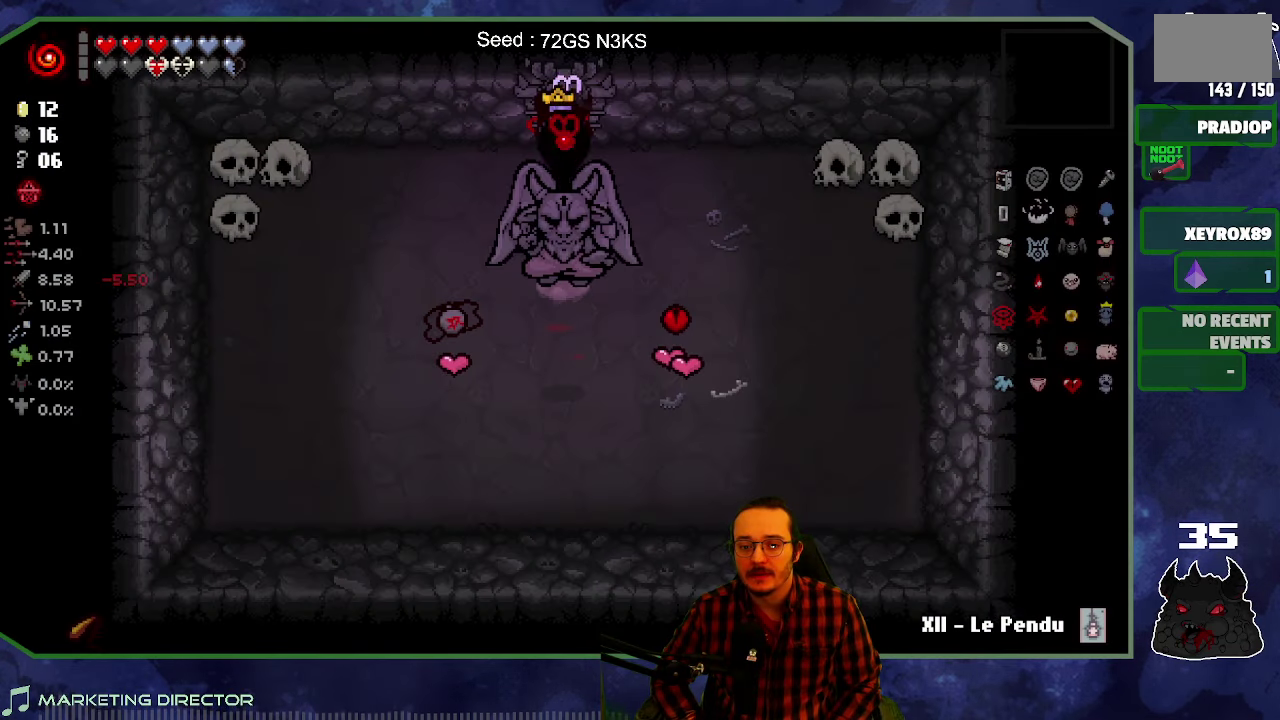
{"buttons": [], "left_stick": "down-right", "right_stick": "center", "events": [[233, "left_stick", "right"], [400, "right_stick", "center"], [433, "left_stick", "down-right"]]}
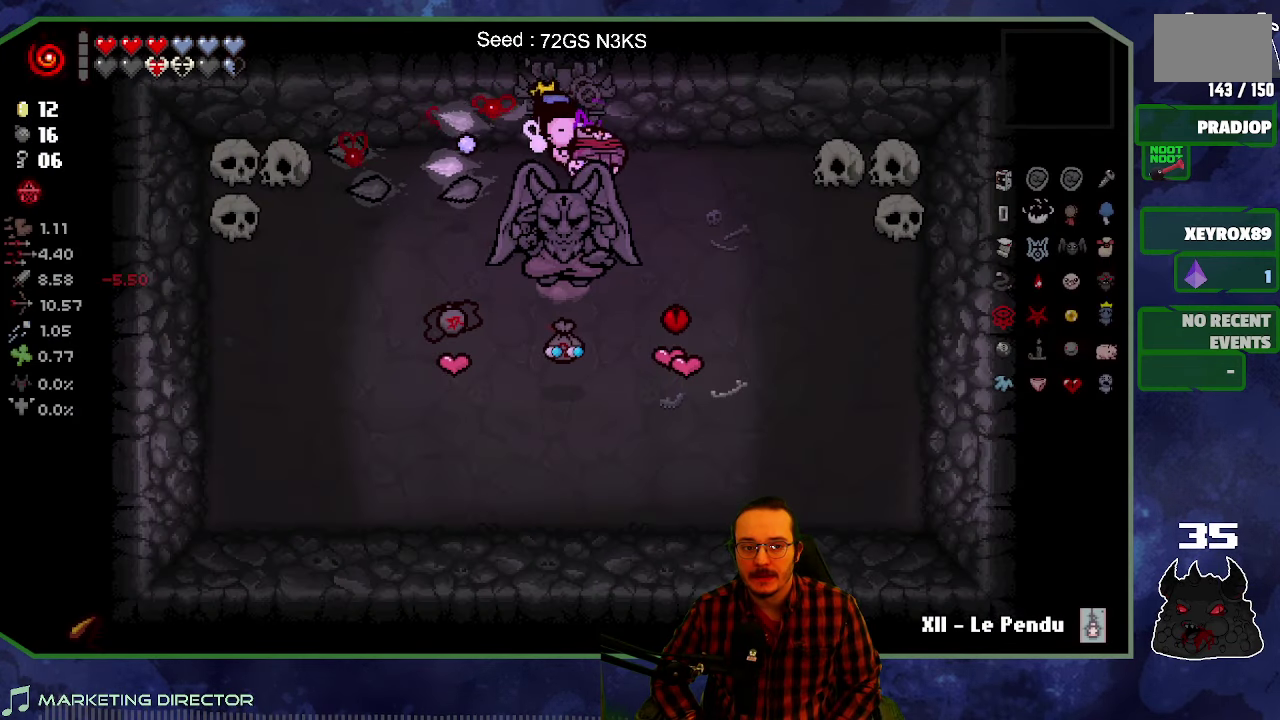
{"buttons": [], "left_stick": "down-left", "right_stick": "center", "events": [[233, "left_stick", "down"], [433, "left_stick", "down-left"]]}
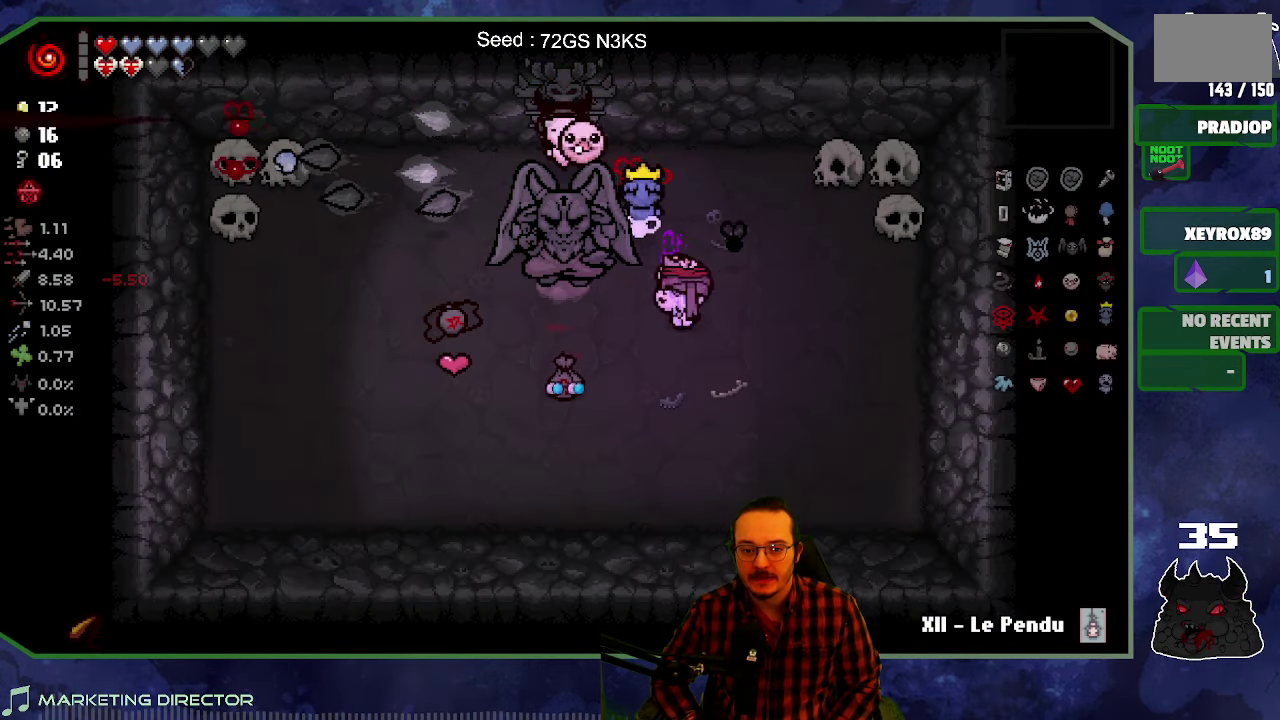
{"buttons": [], "left_stick": "center", "right_stick": "center", "events": [[50, "left_stick", "left"], [483, "left_stick", "center"]]}
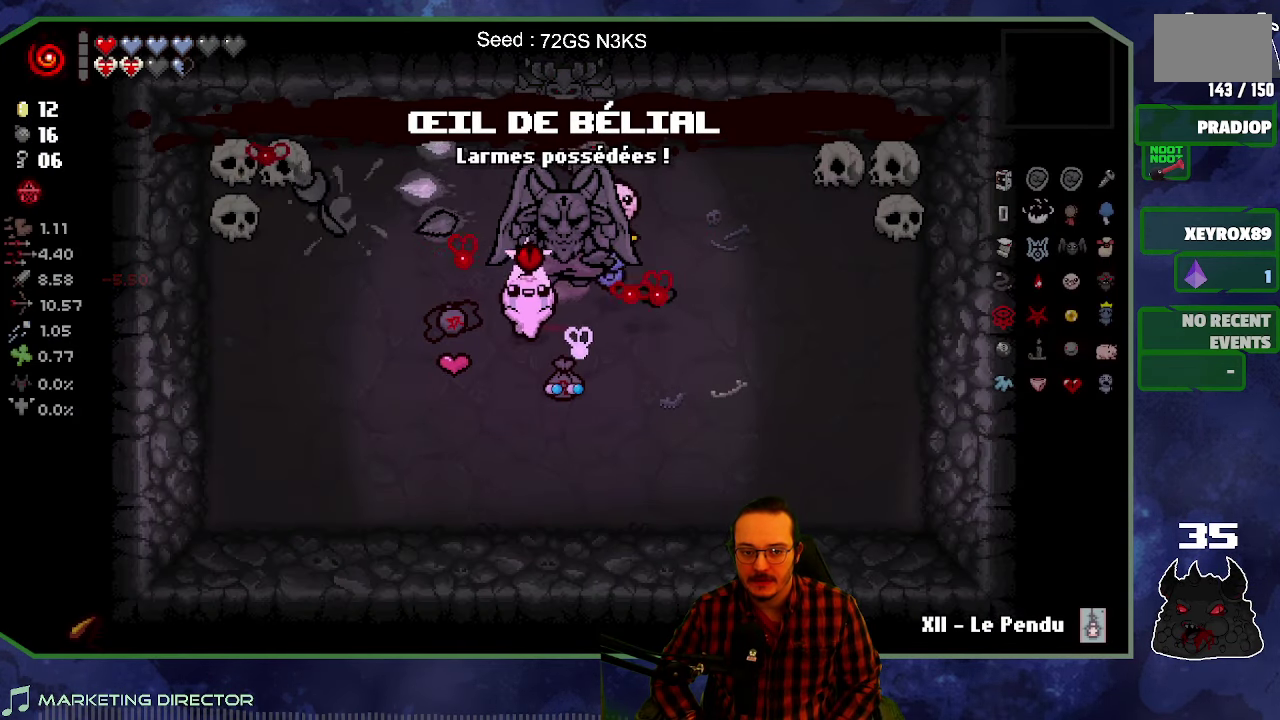
{"buttons": [], "left_stick": "center", "right_stick": "center", "events": [[83, "left_stick", "down-right"], [183, "left_stick", "center"]]}
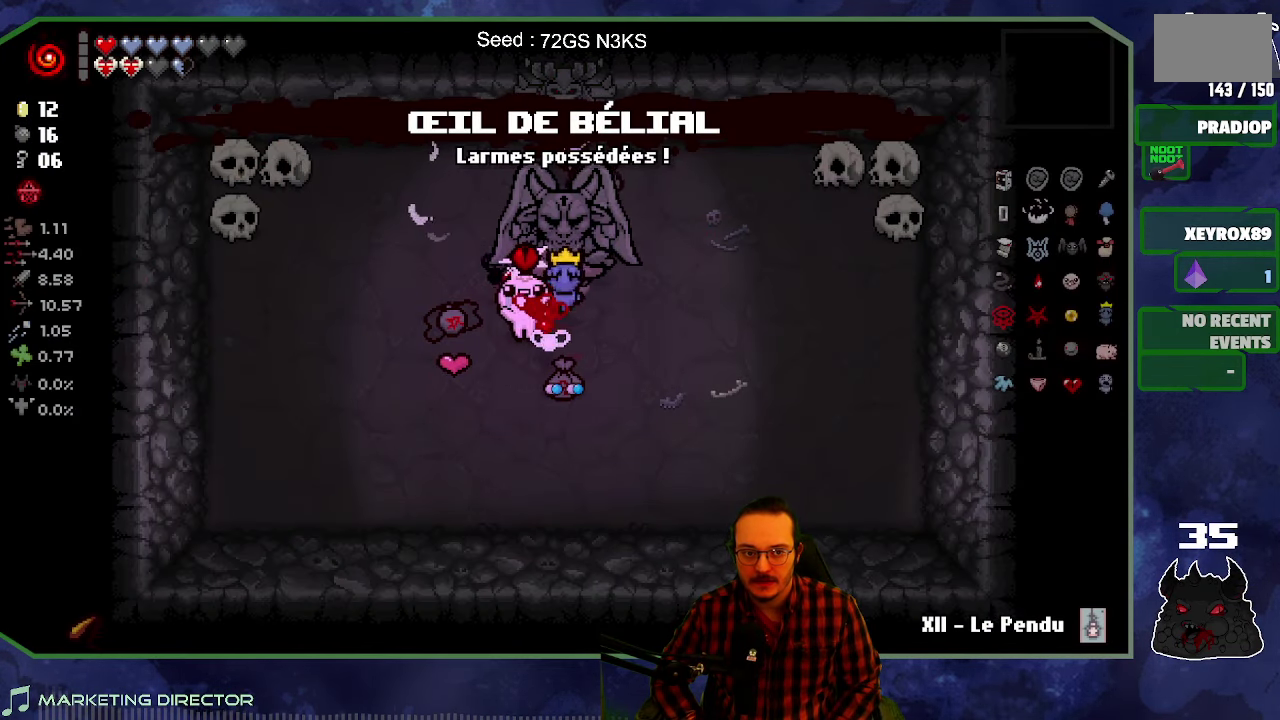
{"buttons": [], "left_stick": "up-left", "right_stick": "center", "events": [[217, "left_stick", "down-left"], [317, "left_stick", "left"], [417, "left_stick", "up-left"]]}
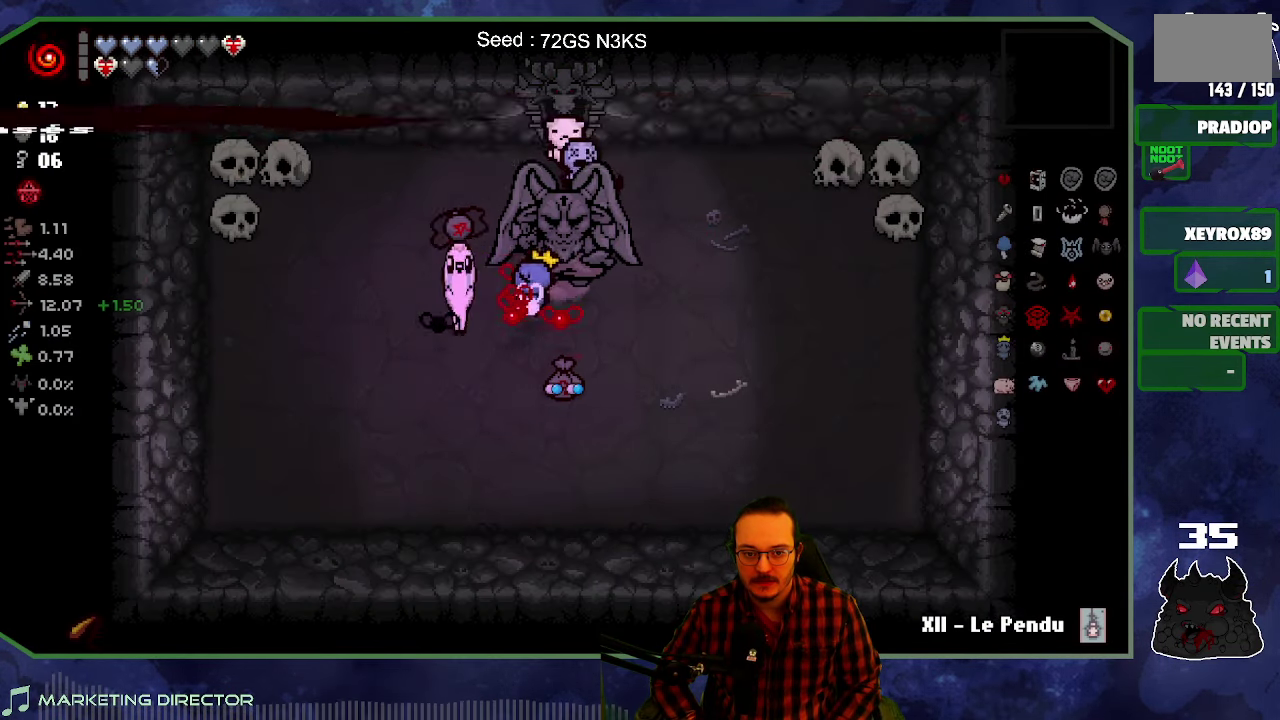
{"buttons": [], "left_stick": "up-right", "right_stick": "center", "events": [[17, "left_stick", "up"], [133, "left_stick", "up-right"]]}
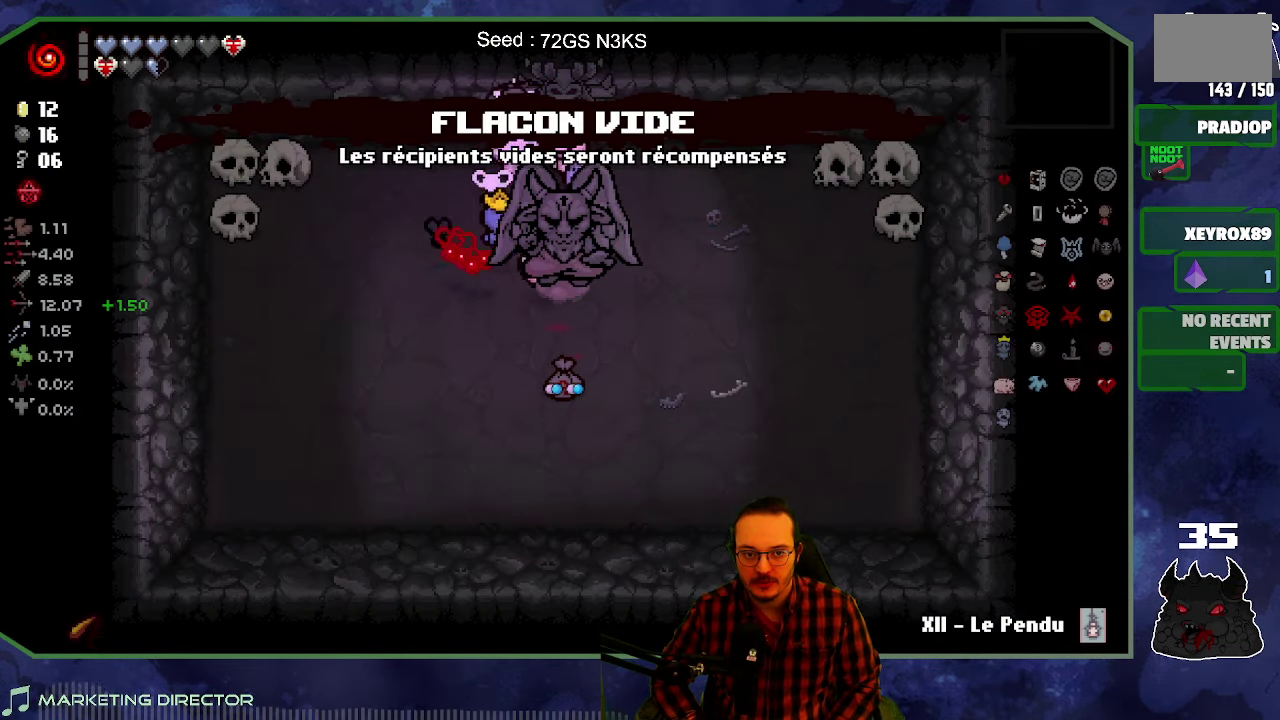
{"buttons": [], "left_stick": "up", "right_stick": "center", "events": [[67, "left_stick", "up"]]}
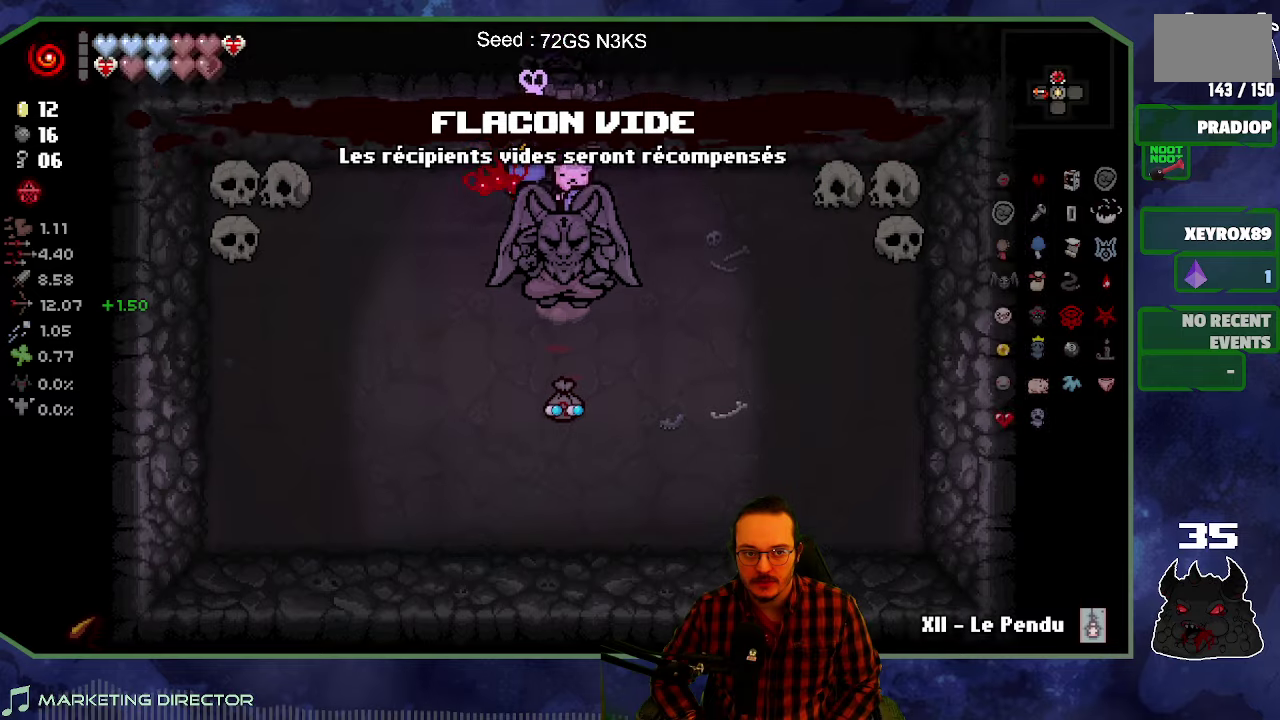
{"buttons": [], "left_stick": "up", "right_stick": "center", "events": [[150, "left_stick", "center"], [284, "left_stick", "right"], [384, "left_stick", "up-right"], [500, "left_stick", "up"]]}
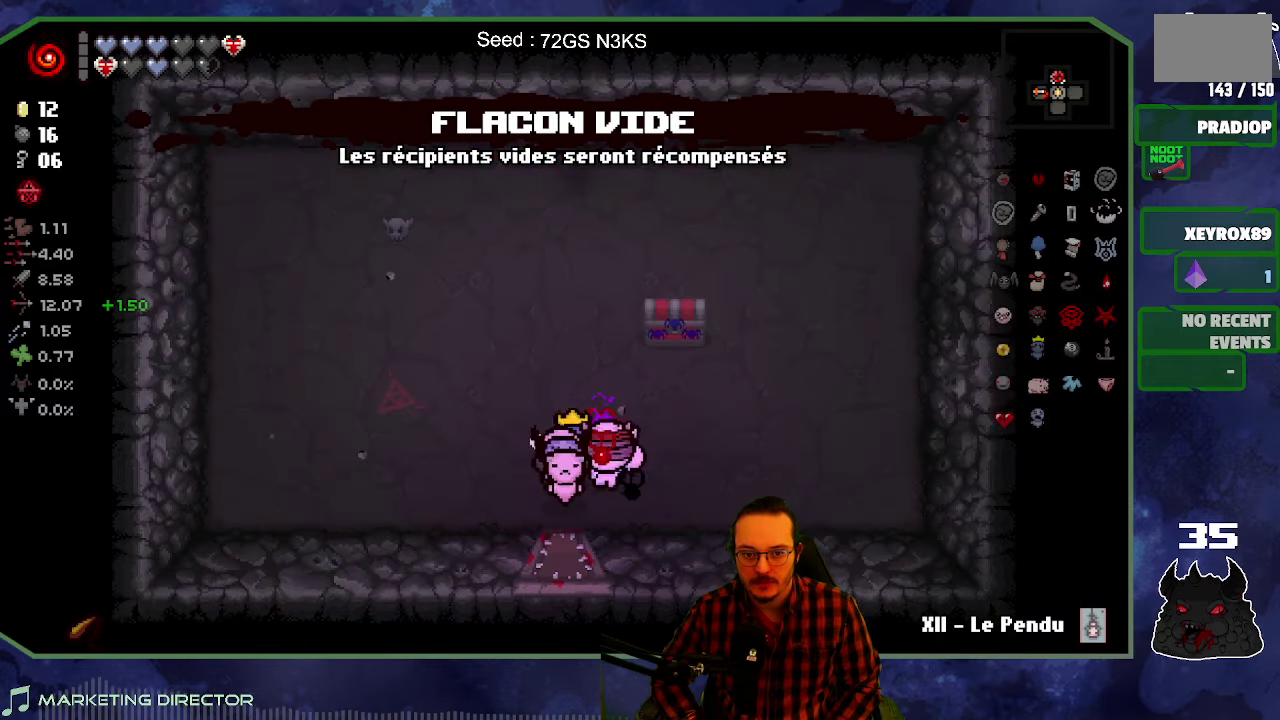
{"buttons": [], "left_stick": "up-right", "right_stick": "center", "events": [[217, "left_stick", "up-right"], [300, "left_stick", "left"], [400, "left_stick", "up-right"]]}